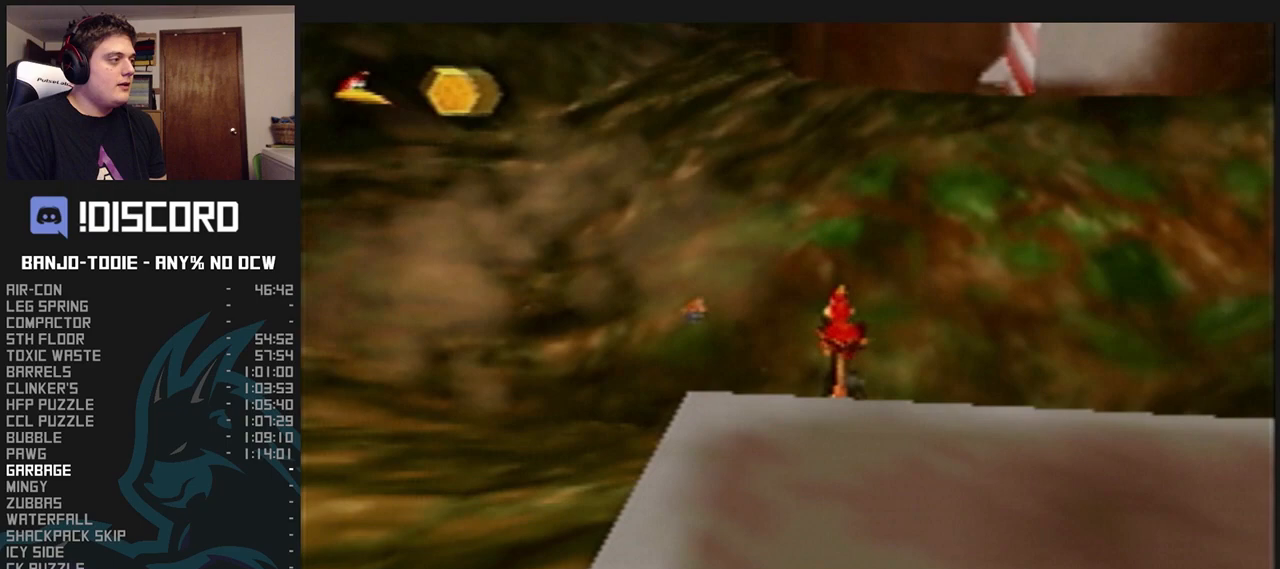
Gameplay with a controller (Nintendo layout); each line is a JSON object with the inputs held at the frame after it. "events" lists button and stick changes between this image and that frame as [ms after this image, input, new state], when the widget could be followed in between. Not read: L3 R3.
{"buttons": ["L1"], "left_stick": "up-right", "events": [[33, "left_stick", "up-left"], [233, "left_stick", "up"], [400, "R1", "down"], [400, "left_stick", "up-right"], [500, "R1", "up"]]}
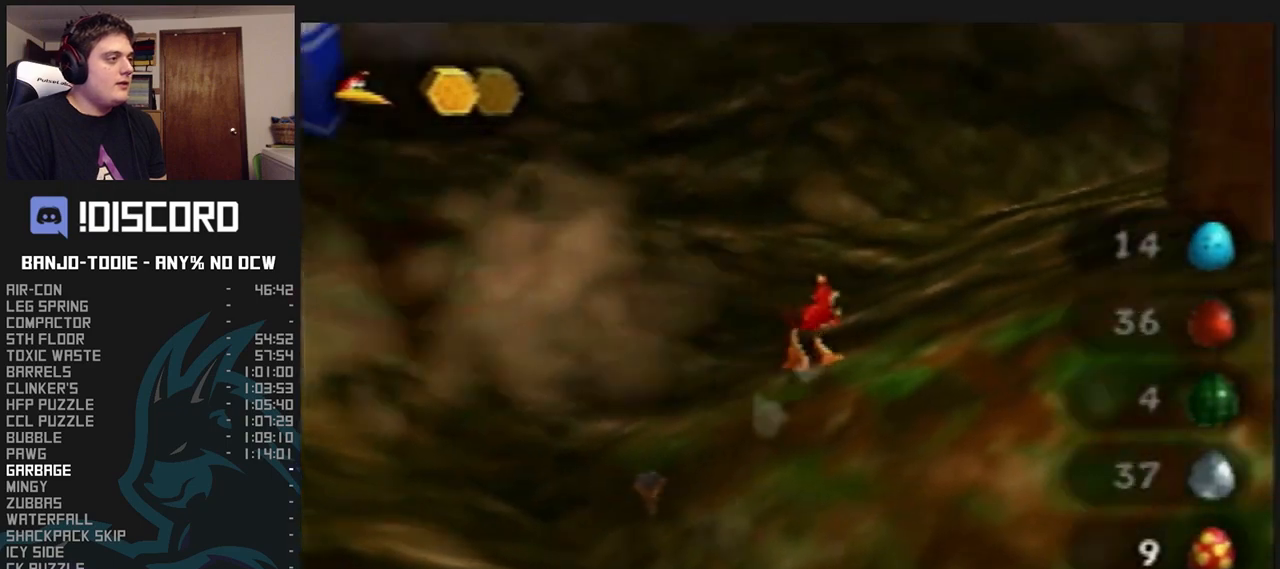
{"buttons": ["L1"], "left_stick": "right", "events": [[67, "left_stick", "right"], [233, "R1", "down"], [267, "R1", "up"], [367, "R1", "down"], [433, "R1", "up"]]}
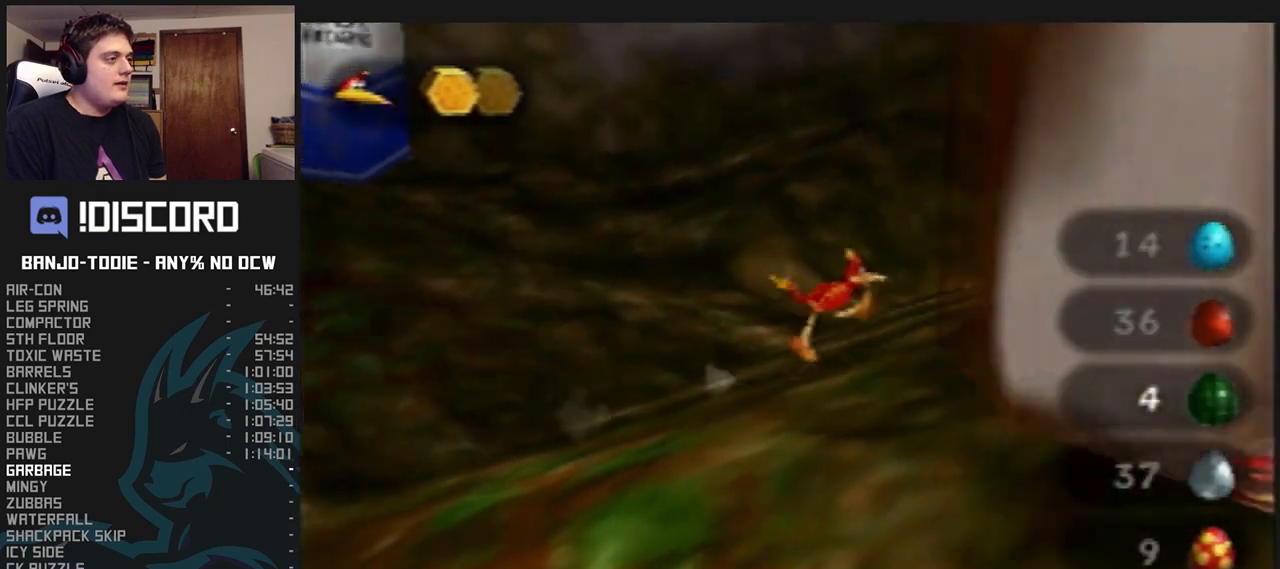
{"buttons": ["L1", "Z"], "left_stick": "down-right", "events": [[33, "left_stick", "down-right"], [67, "Z", "down"], [233, "C_UP", "down"], [367, "C_UP", "up"]]}
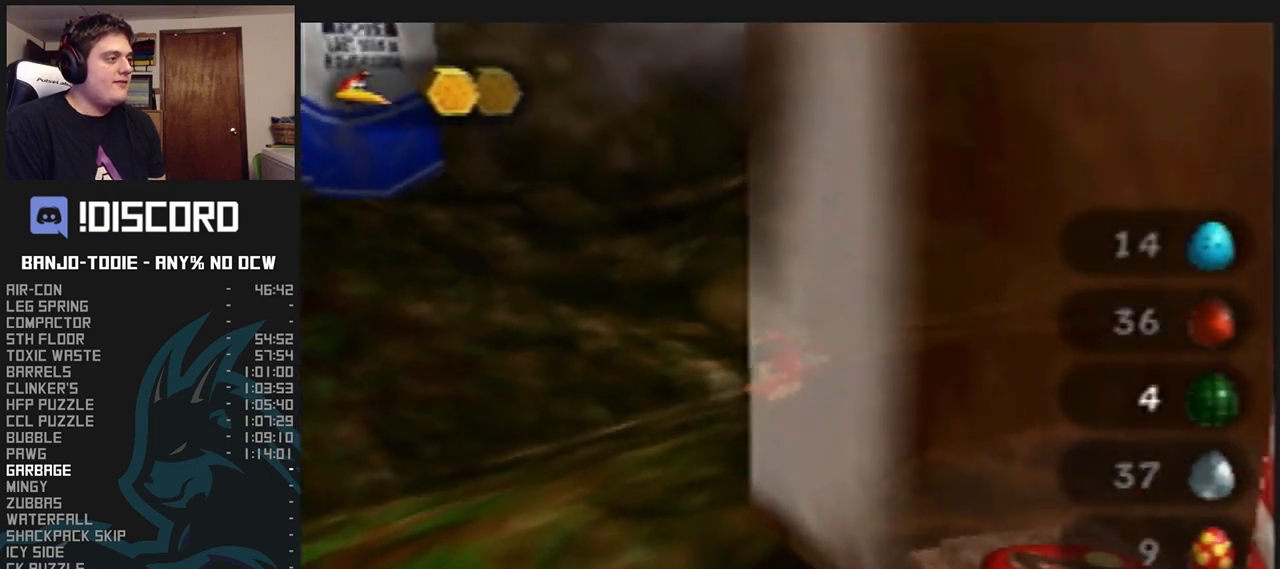
{"buttons": ["L1"], "left_stick": "center", "events": [[433, "left_stick", "center"], [467, "Z", "up"]]}
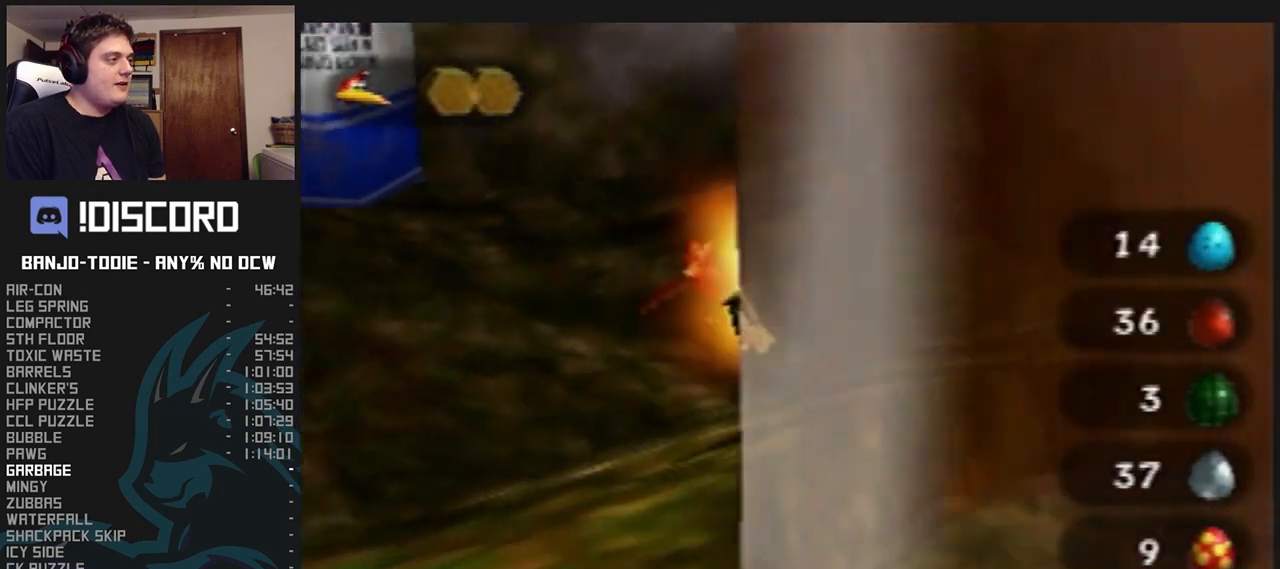
{"buttons": ["L1"], "left_stick": "center", "events": []}
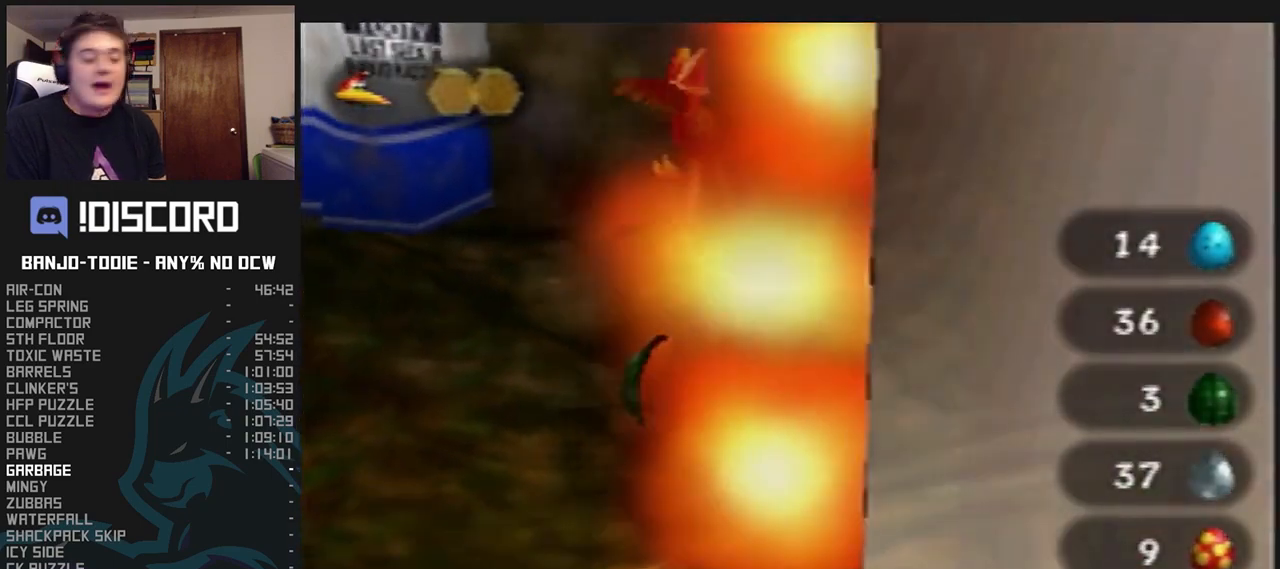
{"buttons": ["L1"], "left_stick": "center", "events": []}
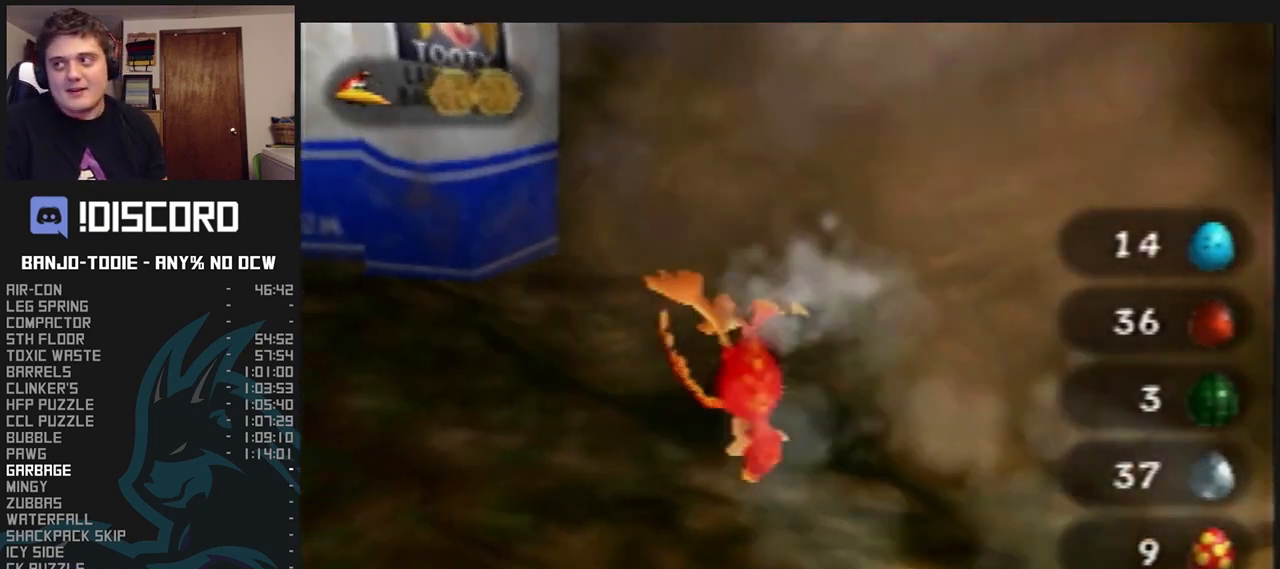
{"buttons": ["L1"], "left_stick": "center", "events": []}
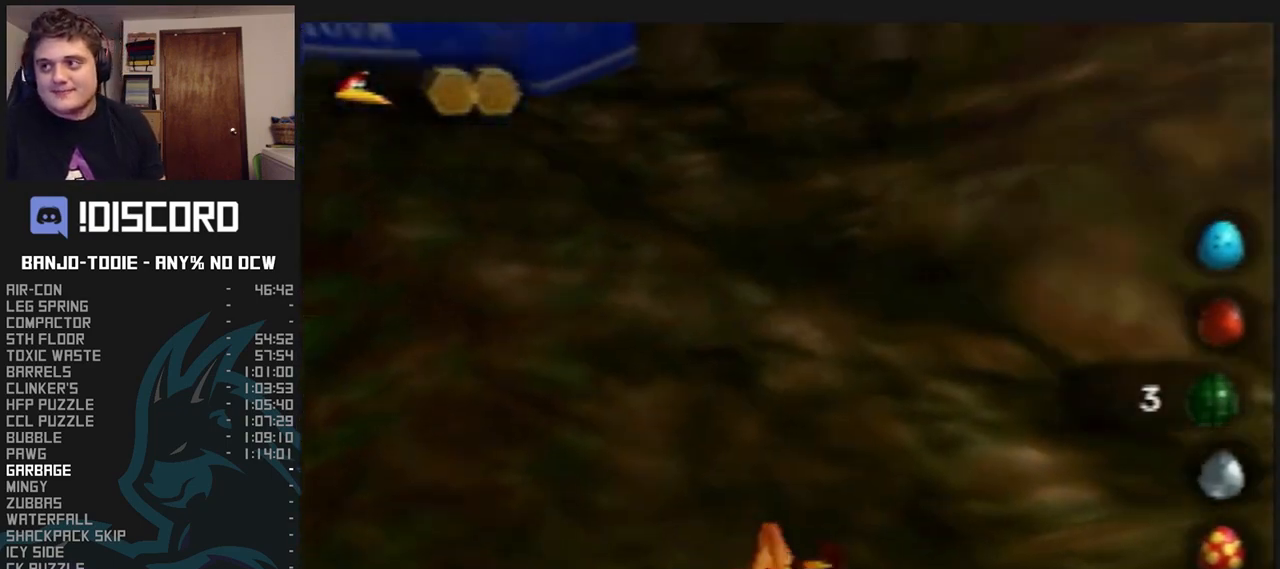
{"buttons": ["L1"], "left_stick": "center", "events": []}
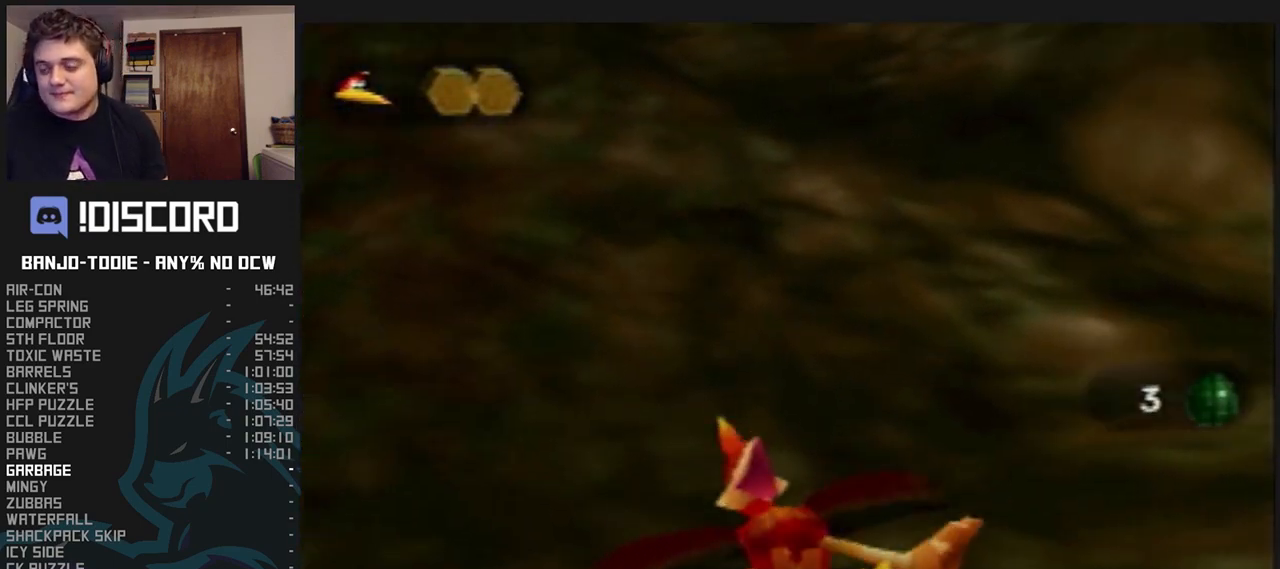
{"buttons": ["L1"], "left_stick": "center", "events": []}
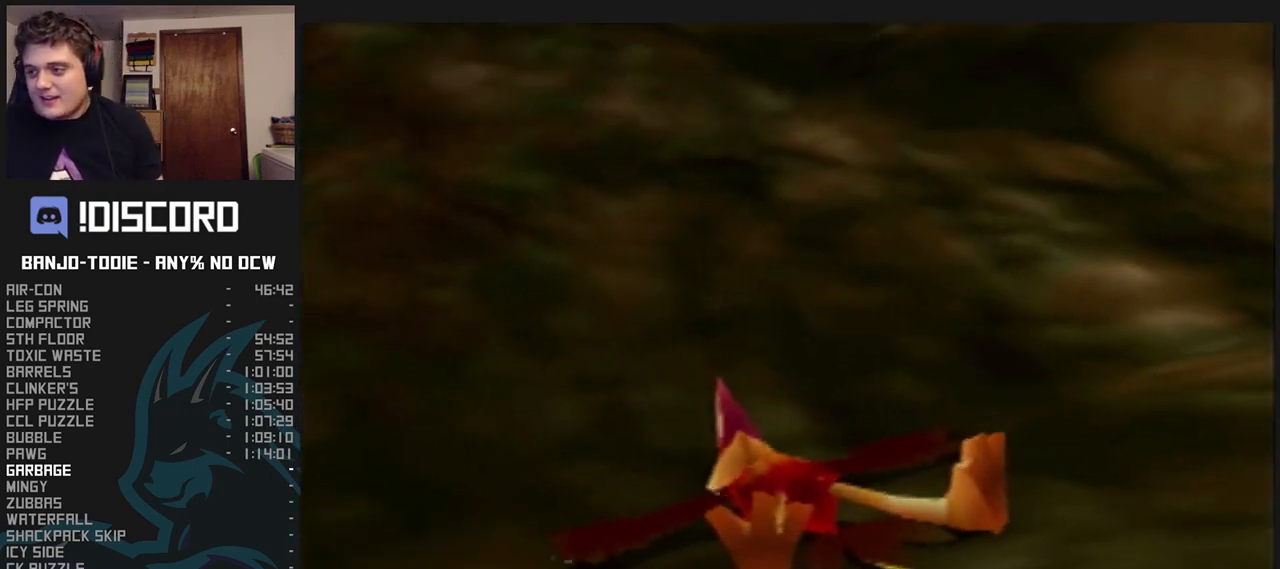
{"buttons": ["L1"], "left_stick": "center", "events": []}
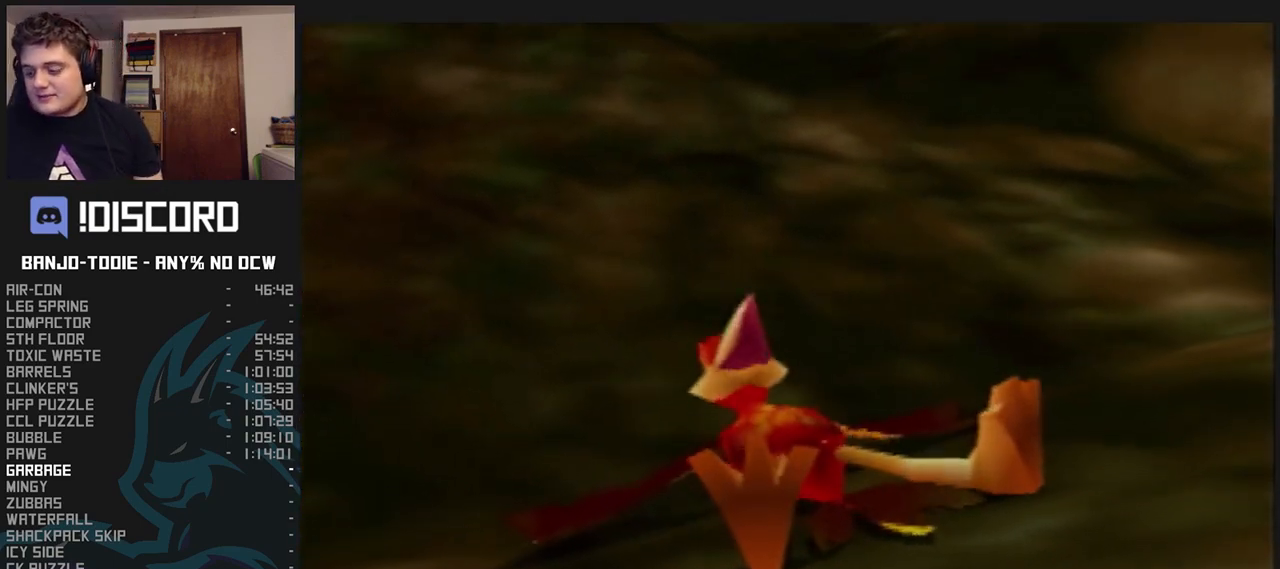
{"buttons": ["L1"], "left_stick": "center", "events": []}
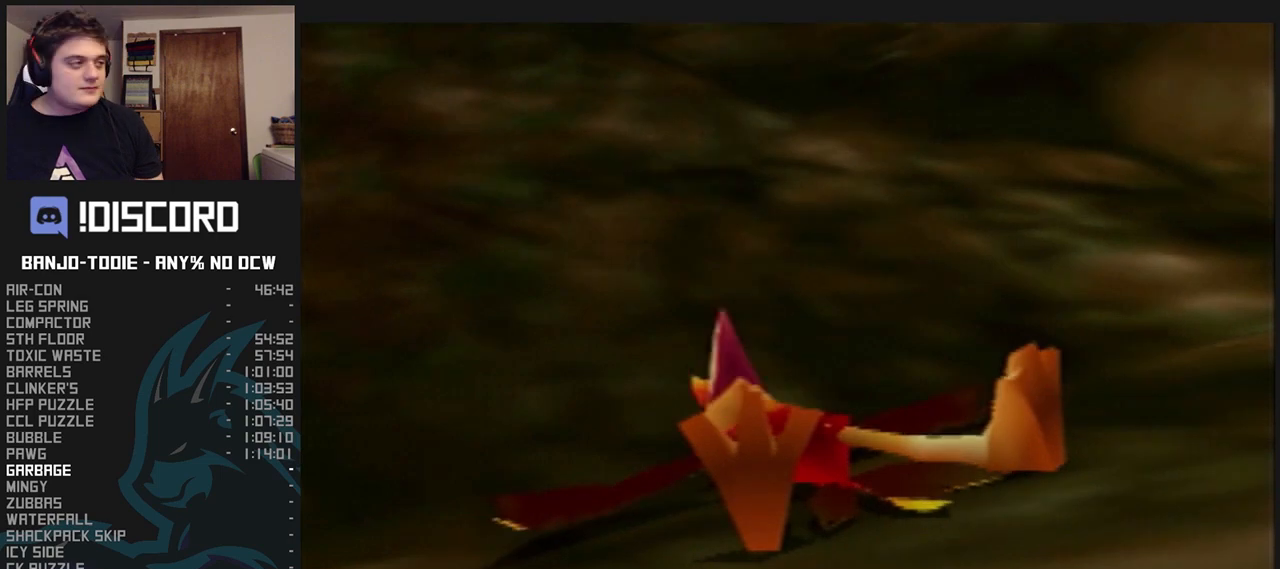
{"buttons": ["L1"], "left_stick": "center", "events": []}
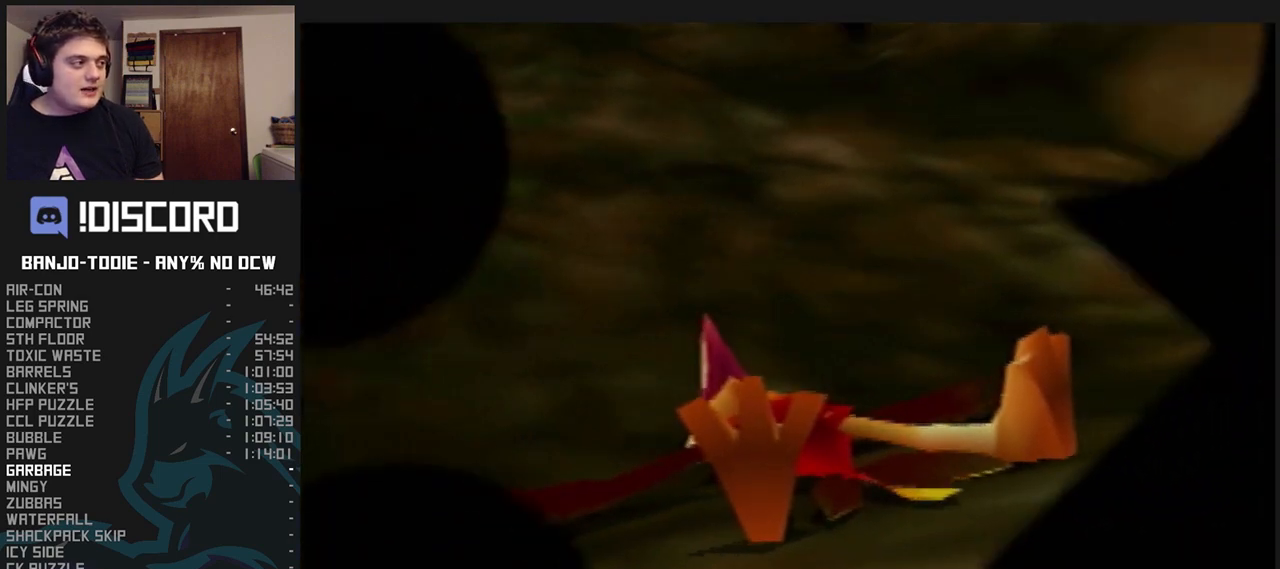
{"buttons": ["L1"], "left_stick": "center", "events": []}
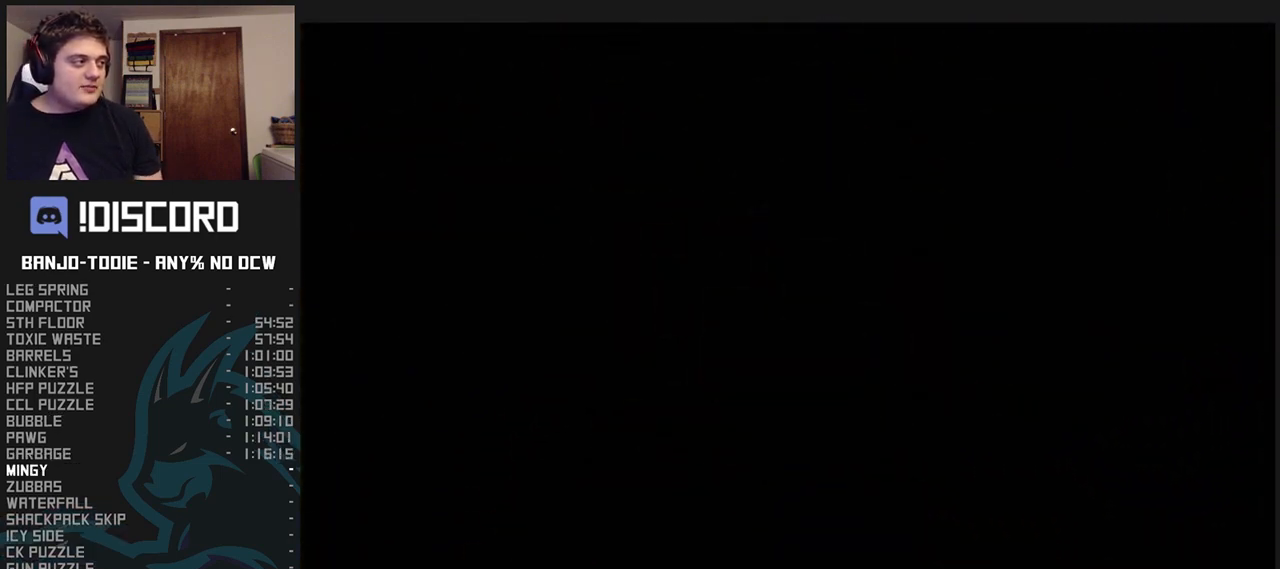
{"buttons": ["L1"], "left_stick": "center", "events": []}
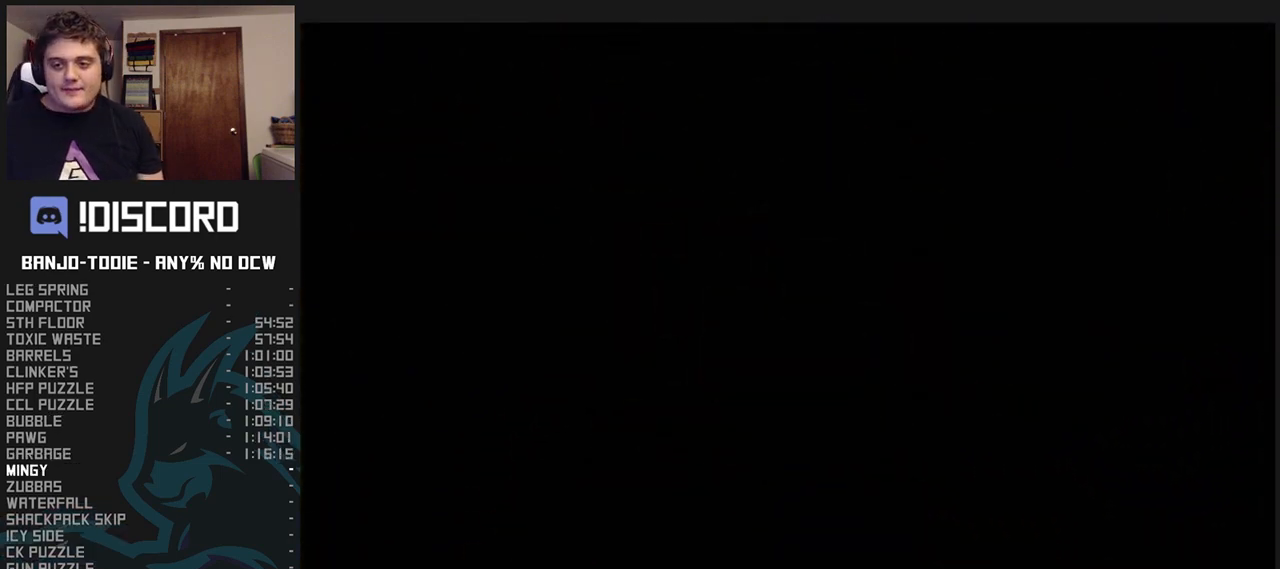
{"buttons": ["L1"], "left_stick": "center", "events": []}
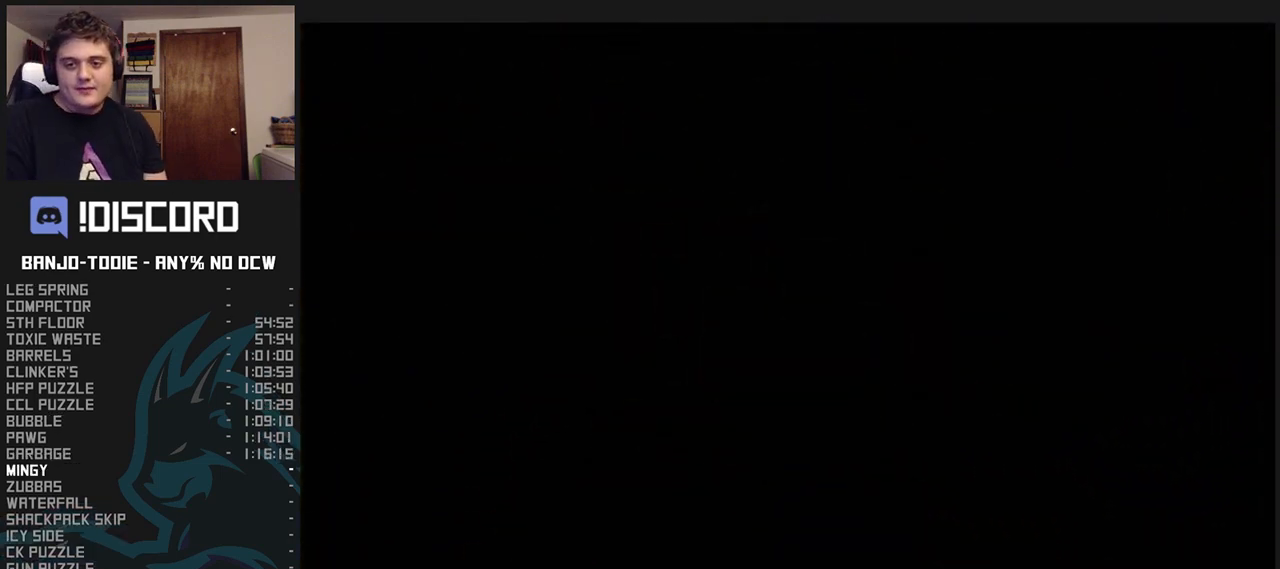
{"buttons": ["L1"], "left_stick": "center", "events": []}
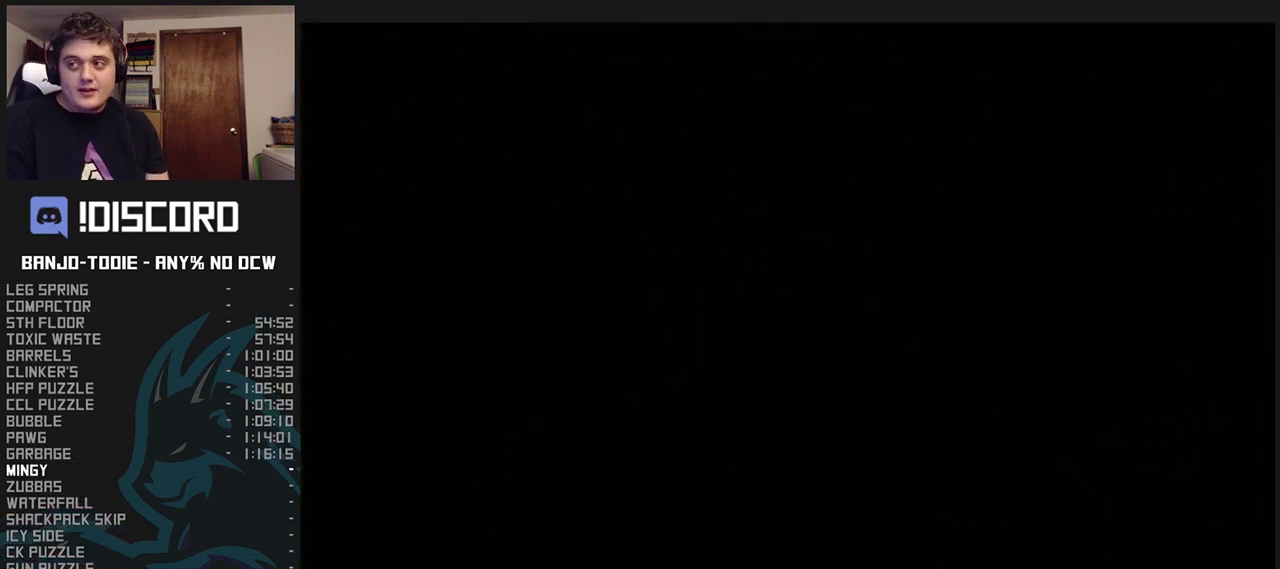
{"buttons": ["L1"], "left_stick": "center", "events": []}
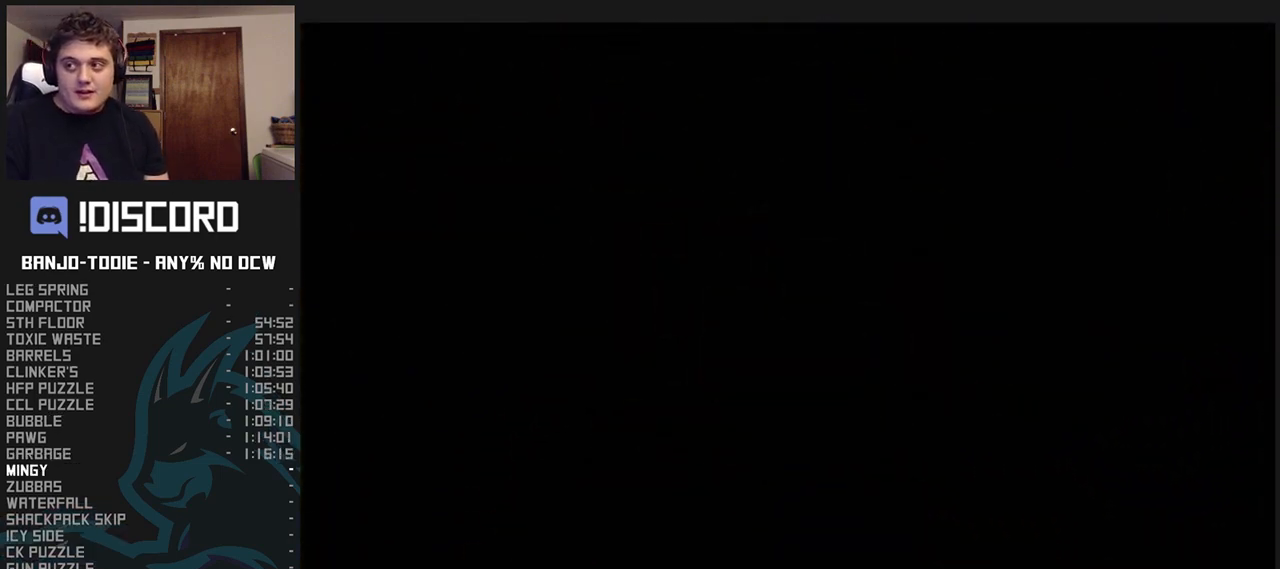
{"buttons": ["L1"], "left_stick": "center", "events": []}
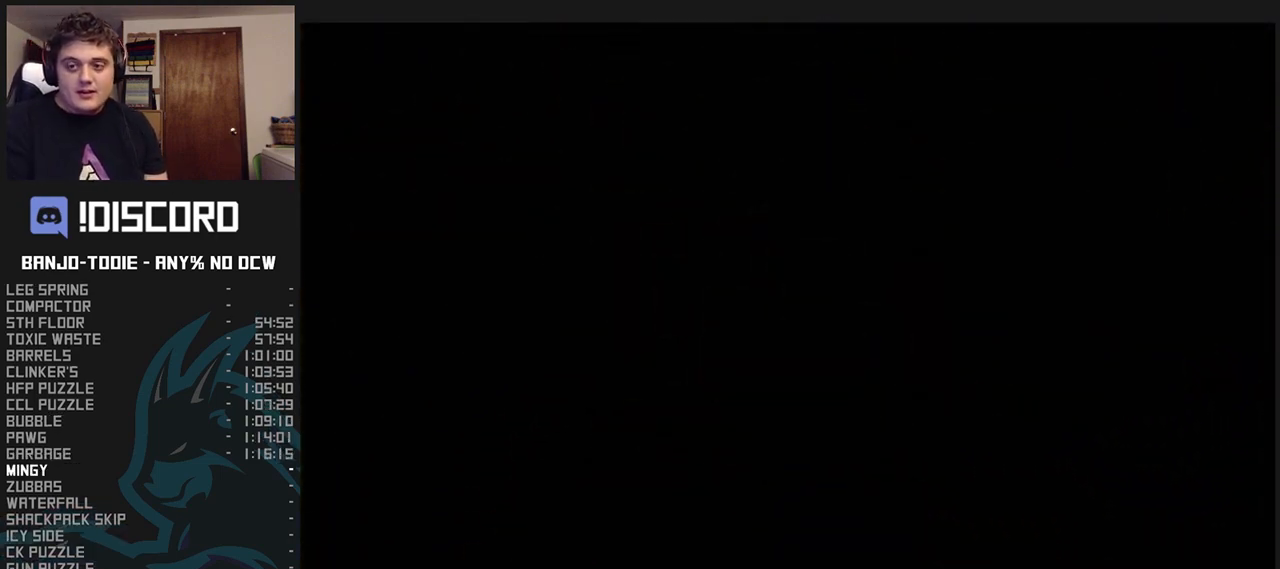
{"buttons": ["L1"], "left_stick": "center", "events": []}
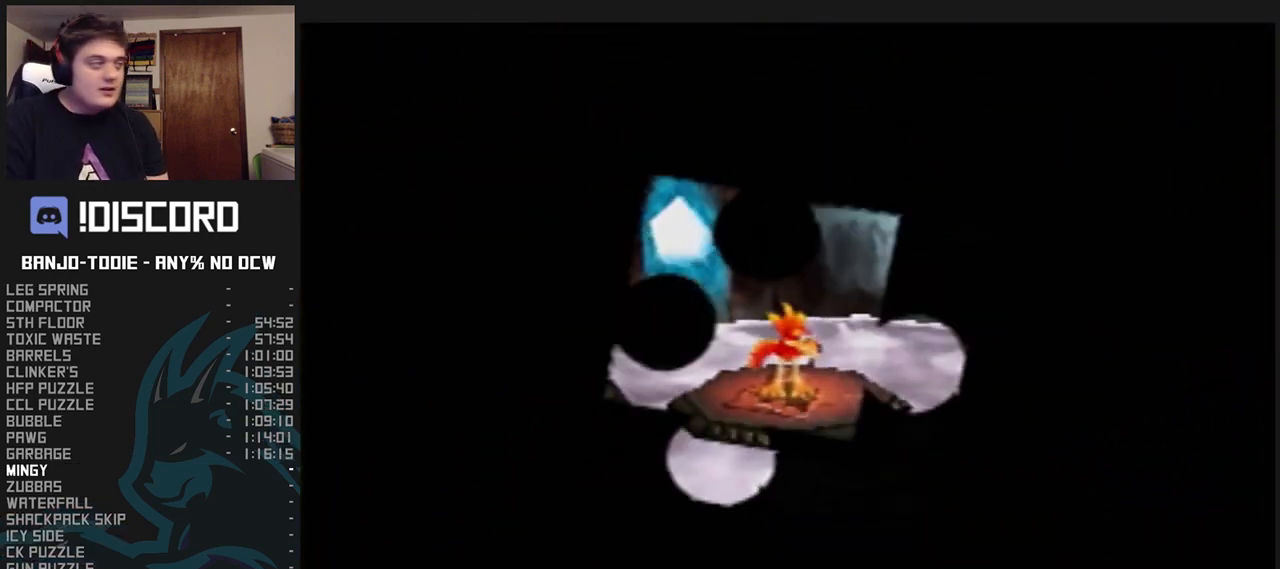
{"buttons": ["L1"], "left_stick": "left", "events": [[333, "left_stick", "left"]]}
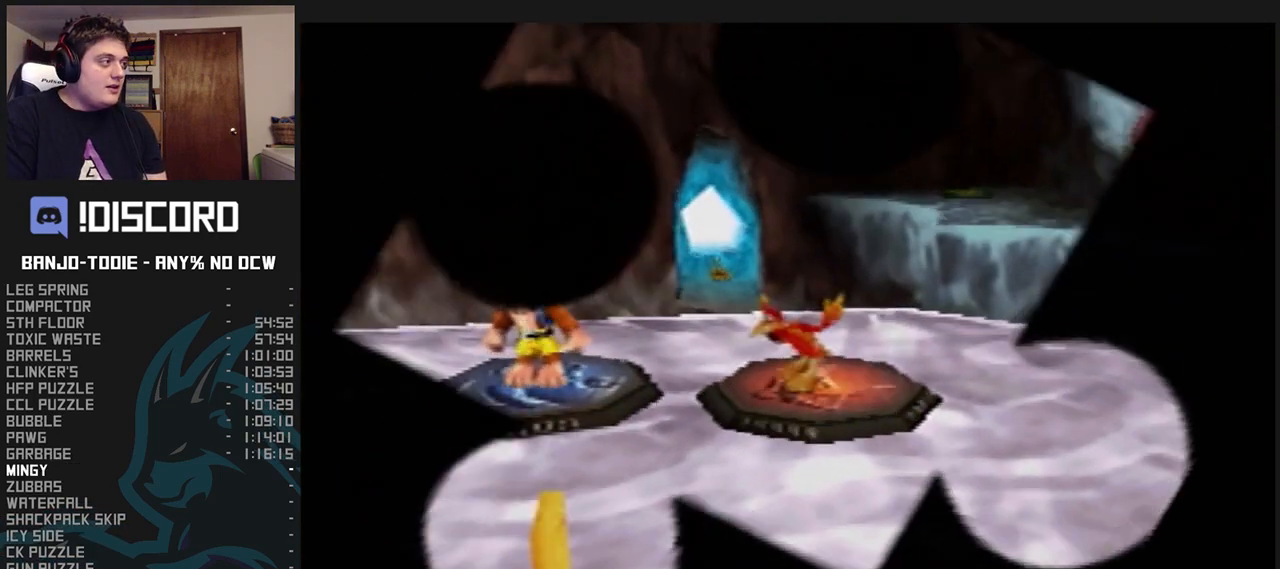
{"buttons": ["L1"], "left_stick": "left", "events": []}
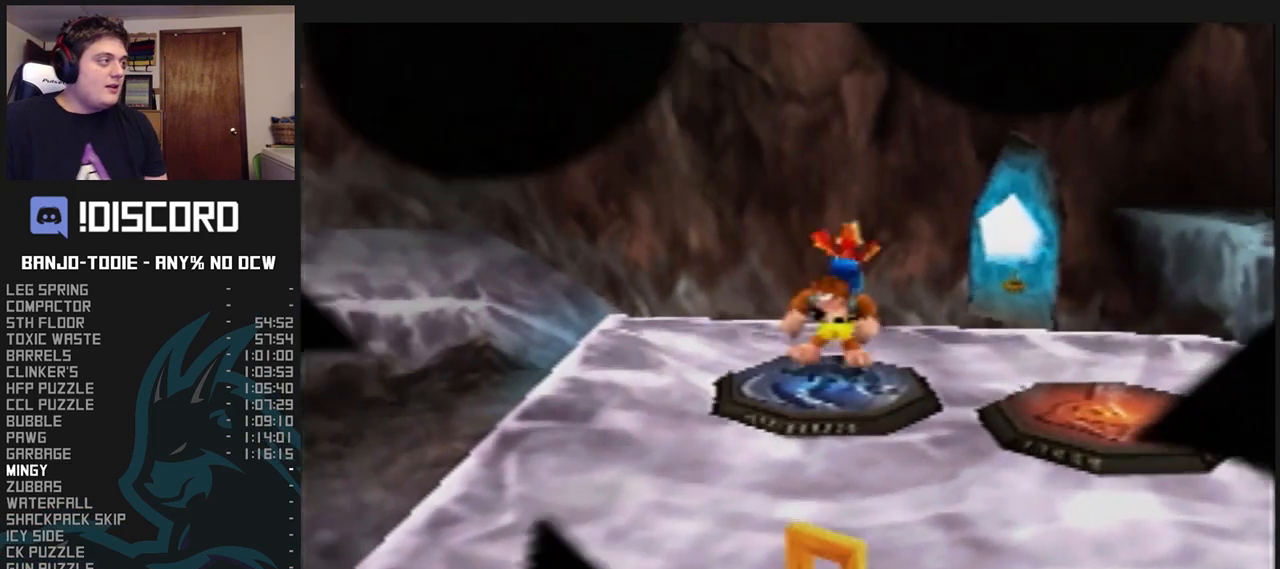
{"buttons": ["L1", "R1"], "left_stick": "right", "events": [[500, "R1", "down"], [500, "left_stick", "right"]]}
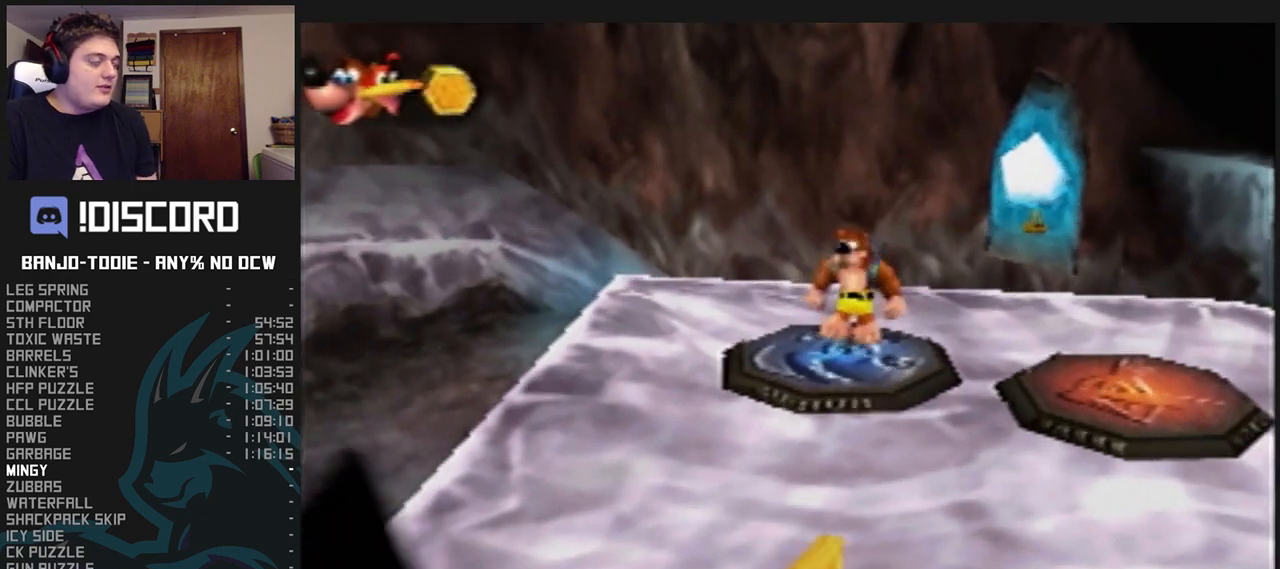
{"buttons": ["L1", "Z"], "left_stick": "center", "events": [[33, "R1", "up"], [33, "left_stick", "left"], [100, "Z", "down"], [200, "C_LEFT", "down"], [233, "left_stick", "center"], [267, "C_LEFT", "up"], [333, "C_LEFT", "down"], [433, "C_LEFT", "up"]]}
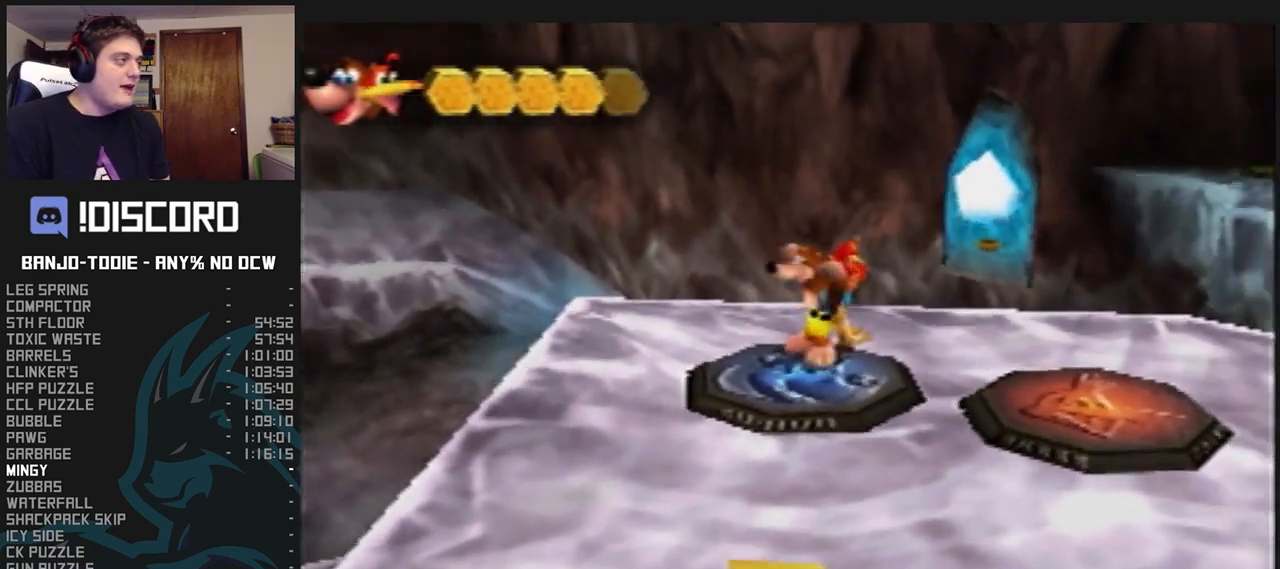
{"buttons": ["L1", "Z", "C_RIGHT"], "left_stick": "down-left", "events": [[67, "left_stick", "left"], [133, "C_RIGHT", "down"], [233, "left_stick", "down-left"]]}
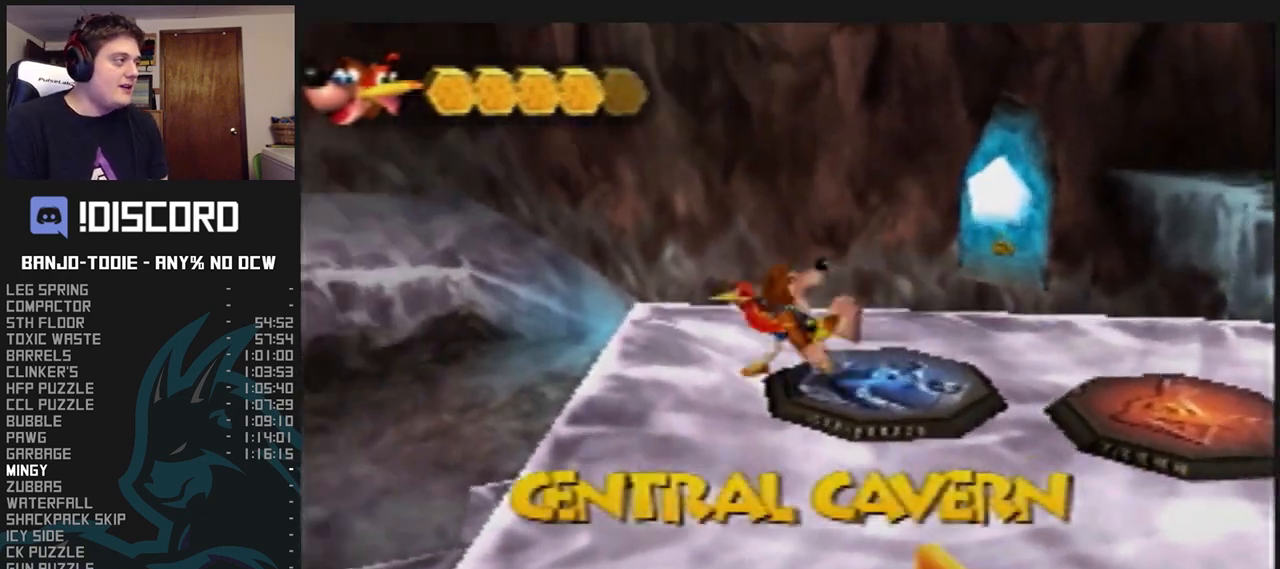
{"buttons": ["L1", "Z", "C_RIGHT"], "left_stick": "right", "events": [[33, "left_stick", "down-right"], [333, "left_stick", "center"], [433, "left_stick", "right"]]}
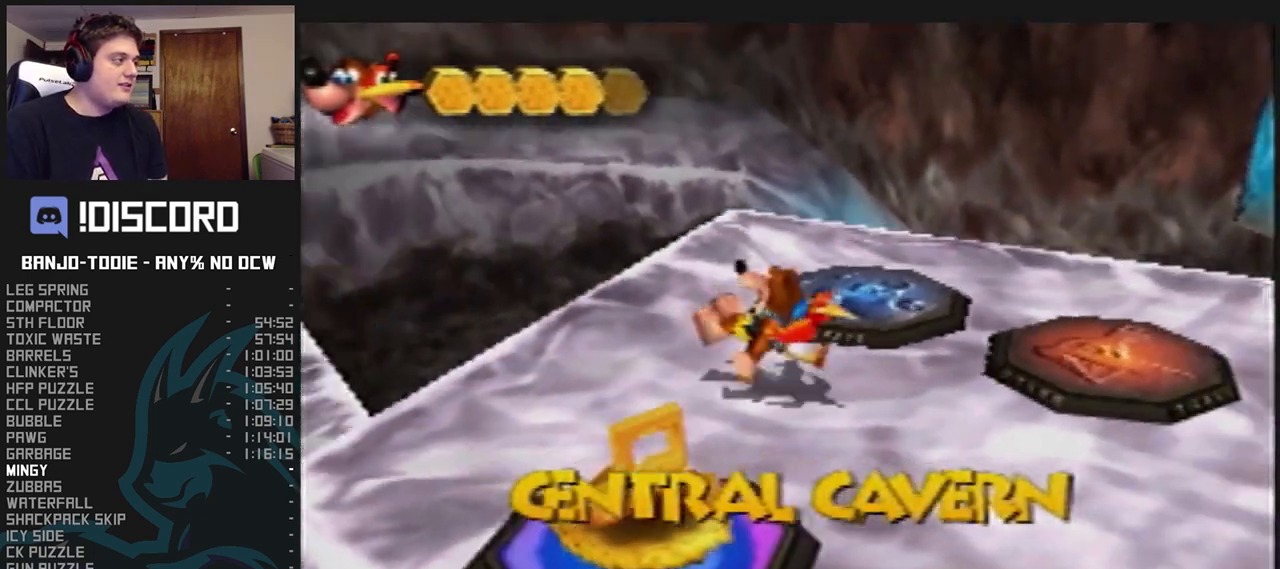
{"buttons": ["L1", "Z", "C_RIGHT"], "left_stick": "up", "events": [[100, "left_stick", "up-right"], [333, "left_stick", "up"]]}
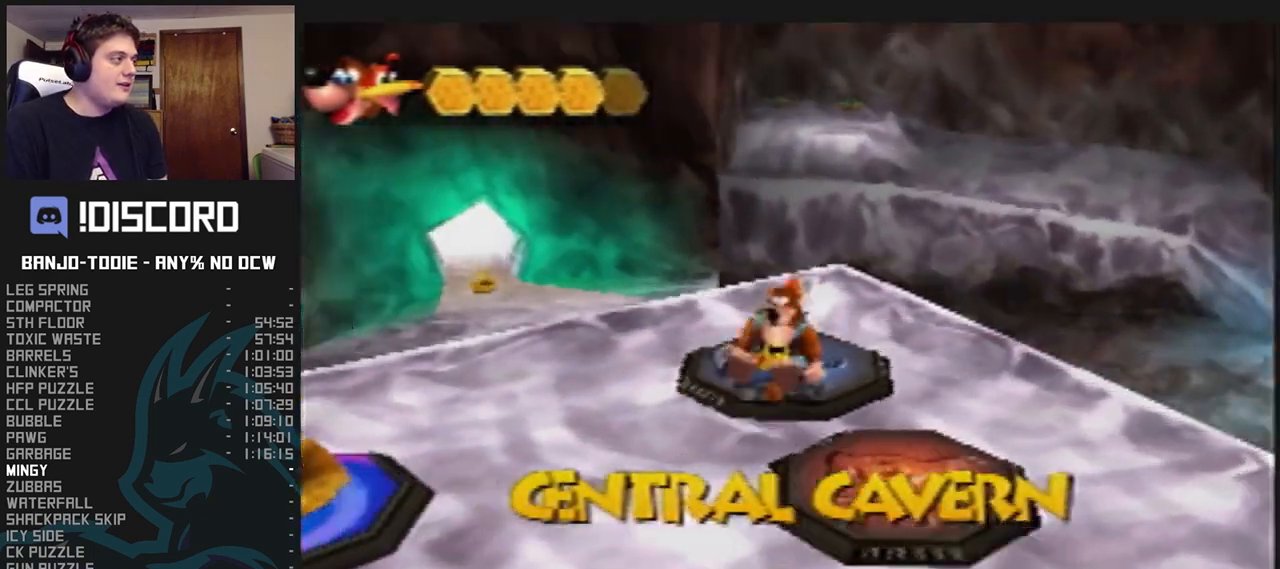
{"buttons": ["L1", "Z", "C_RIGHT"], "left_stick": "down-left", "events": [[233, "left_stick", "center"], [333, "left_stick", "down"], [400, "left_stick", "down-left"]]}
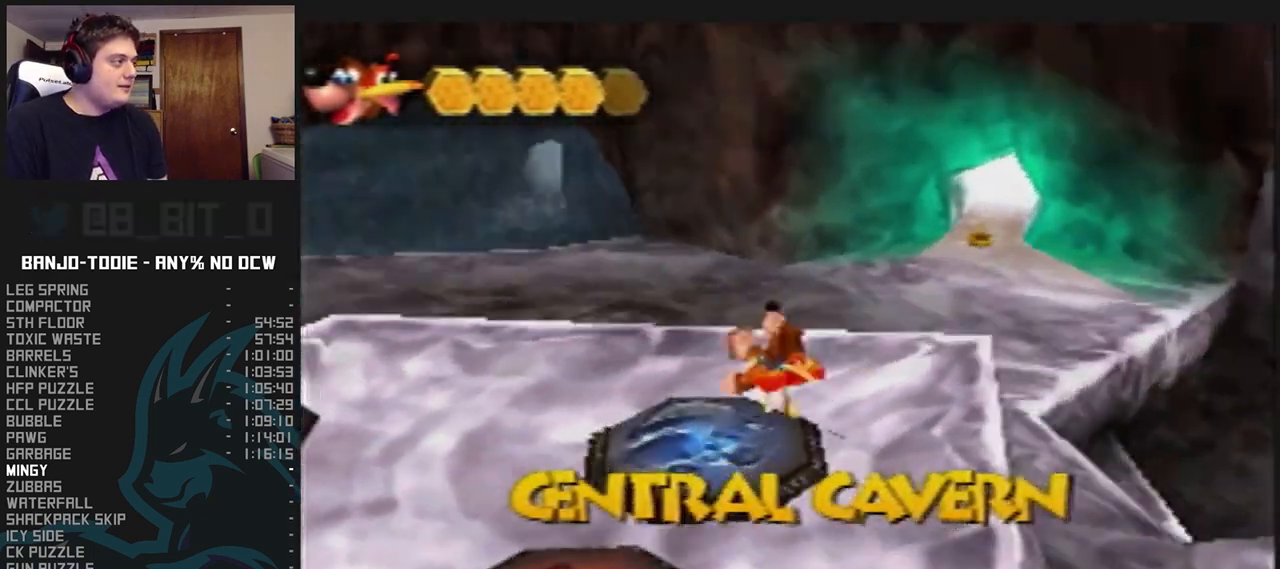
{"buttons": ["L1", "Z"], "left_stick": "up-right", "events": [[33, "left_stick", "left"], [200, "left_stick", "up"], [267, "left_stick", "up-right"], [333, "C_RIGHT", "up"]]}
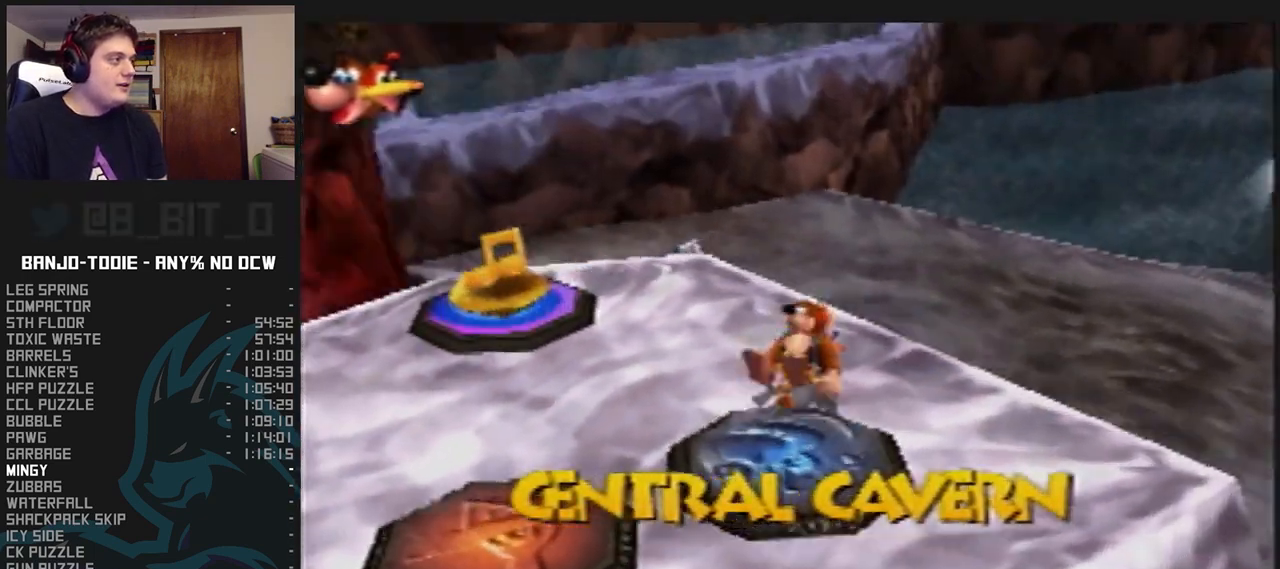
{"buttons": ["A", "L1", "R1", "Z"], "left_stick": "up-right", "events": [[167, "R1", "down"], [267, "A", "down"]]}